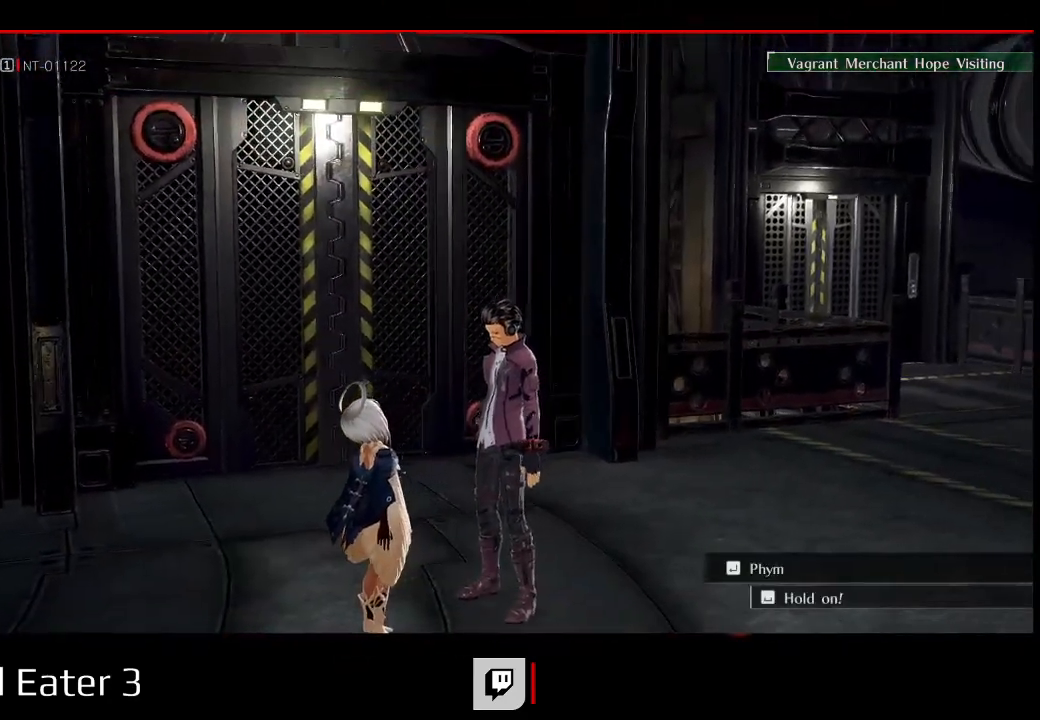
Gameplay with a controller (Xbox layout); each line is a JSON object with the inputs held at the frame after it (dt_ms = milliseconds from this image to that frame). "events" lists button and stick changes between this image and that frame as [ms after this image, input, new state], when the widget could be followed in between. Not read: SELECT.
{"dt_ms": 500, "buttons": [], "left_stick": "center", "right_stick": "center", "events": []}
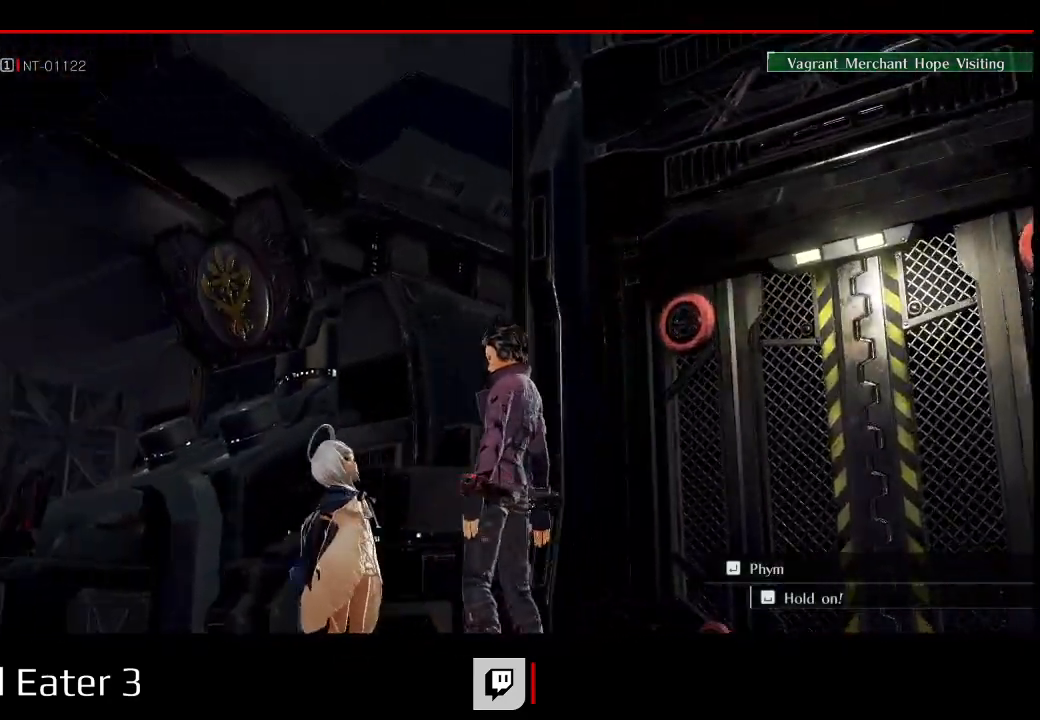
{"dt_ms": 1000, "buttons": [], "left_stick": "center", "right_stick": "center"}
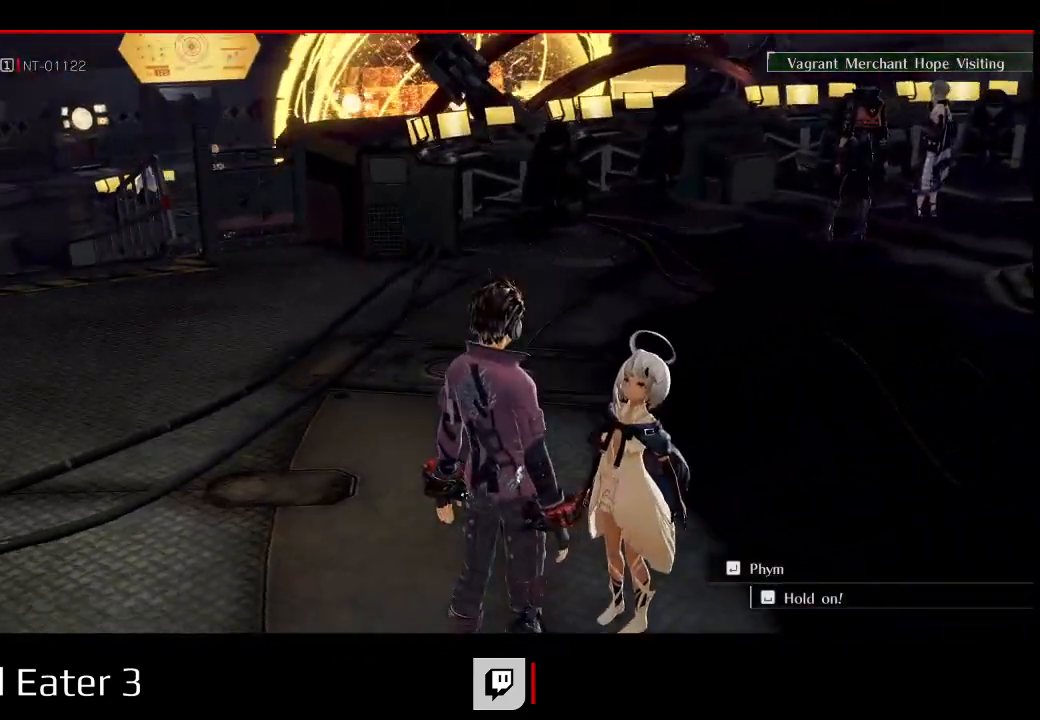
{"dt_ms": 500, "buttons": [], "left_stick": "center", "right_stick": "center", "events": []}
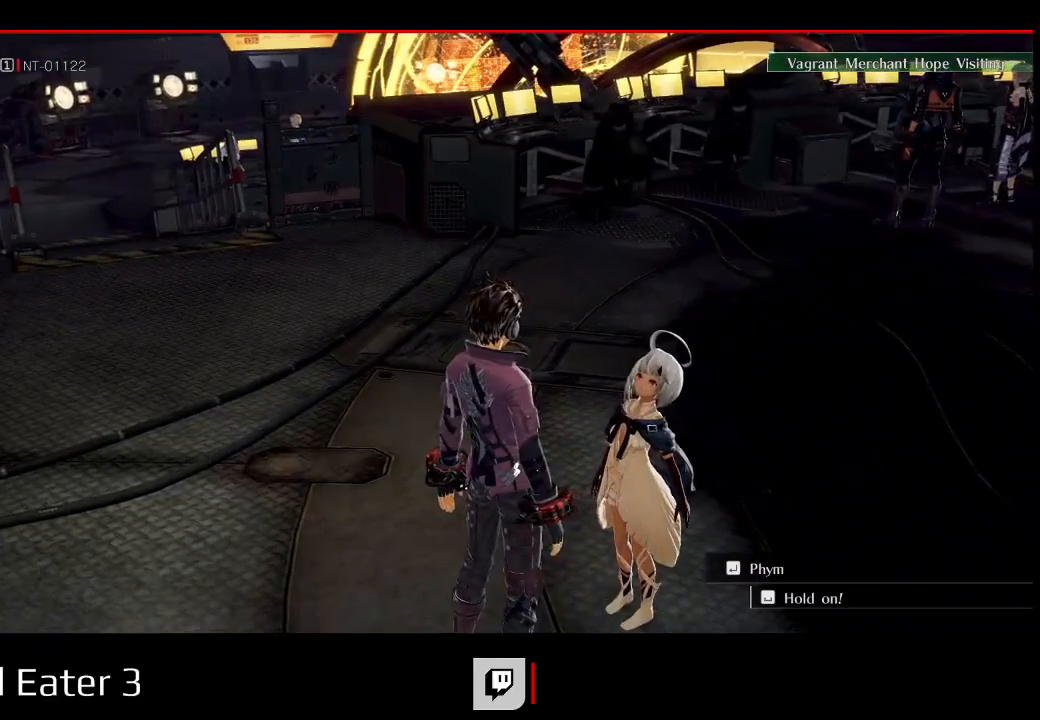
{"dt_ms": 500, "buttons": [], "left_stick": "center", "right_stick": "center", "events": [[67, "right_stick", "down-right"], [317, "right_stick", "center"]]}
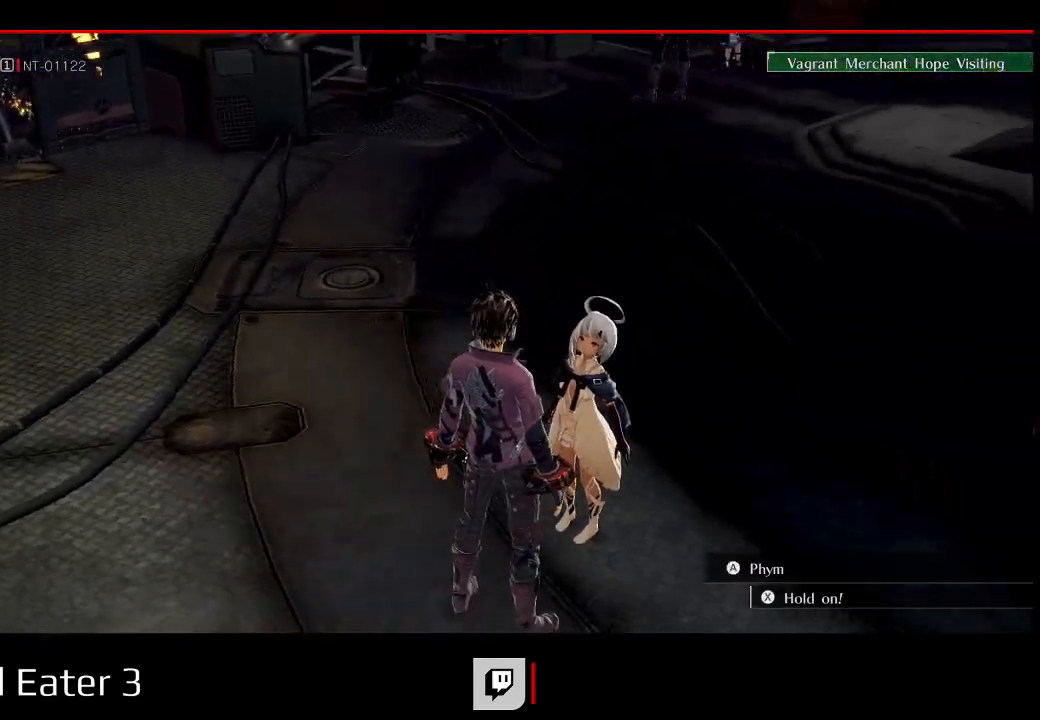
{"dt_ms": 500, "buttons": [], "left_stick": "center", "right_stick": "center", "events": []}
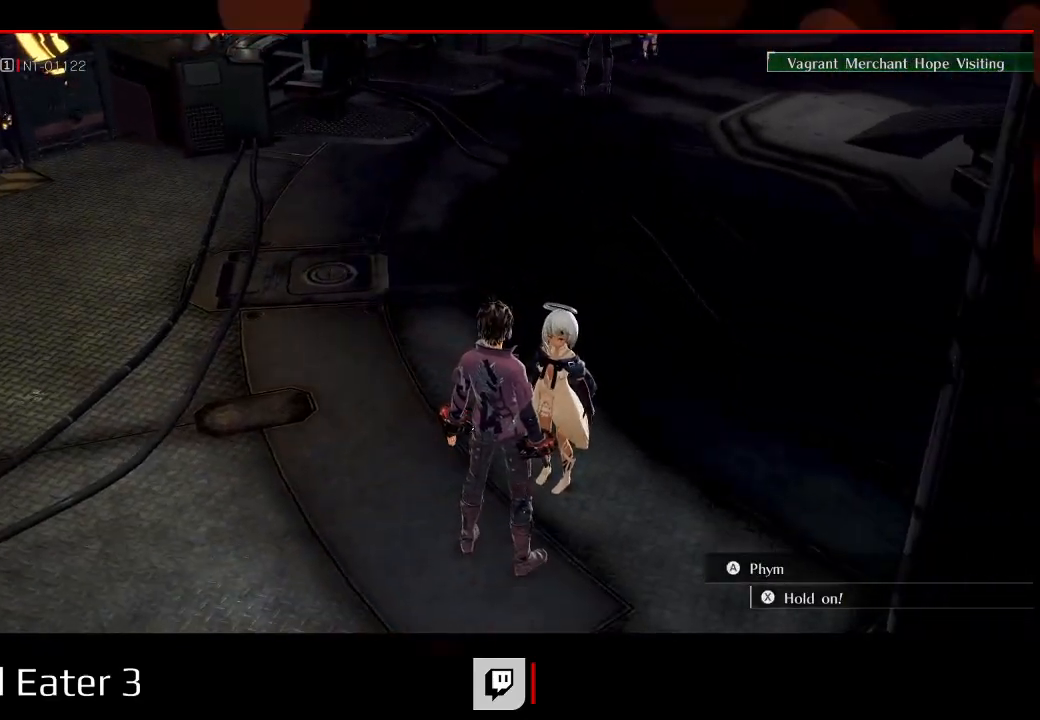
{"dt_ms": 500, "buttons": ["Y", "DPAD_LEFT"], "left_stick": "up-left", "right_stick": "up-left", "events": [[100, "Y", "down"], [100, "right_stick", "up"], [417, "DPAD_LEFT", "down"], [450, "left_stick", "up-left"], [483, "right_stick", "up-left"]]}
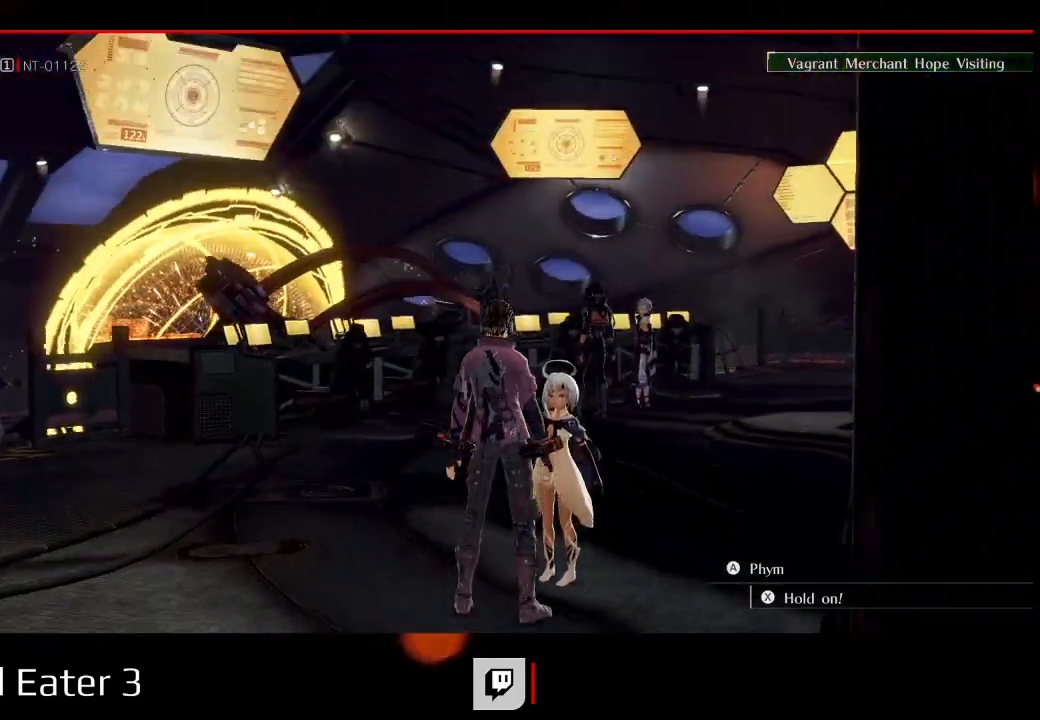
{"dt_ms": 1000, "buttons": ["R1", "DPAD_UP"], "left_stick": "up", "right_stick": "center"}